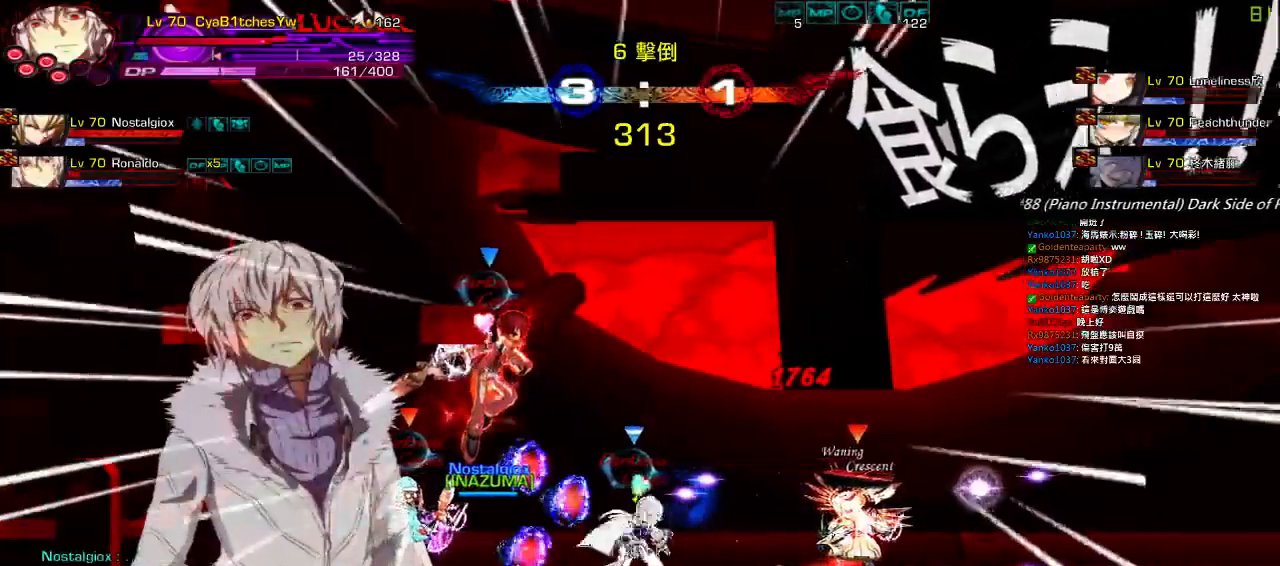
Gameplay with keyboard; each line is a JSON object with the keys held at the frame after it. "events" lists presses ("down") and releases ("up") of "a", "c", "ctrl", "d", "down", "e", "left", "q", "r", "right", "s", "space", "up", "w", "x" and "z" between this image and that frame as [ms after this image, input, new state], when the widget could be followed in between. No other keys are recorded. Mouse input is not recorded.
{"keys": ["right"], "events": [[150, "left", "down"], [183, "up", "down"], [200, "right", "down"], [283, "left", "up"], [283, "up", "up"], [317, "right", "up"], [367, "right", "down"]]}
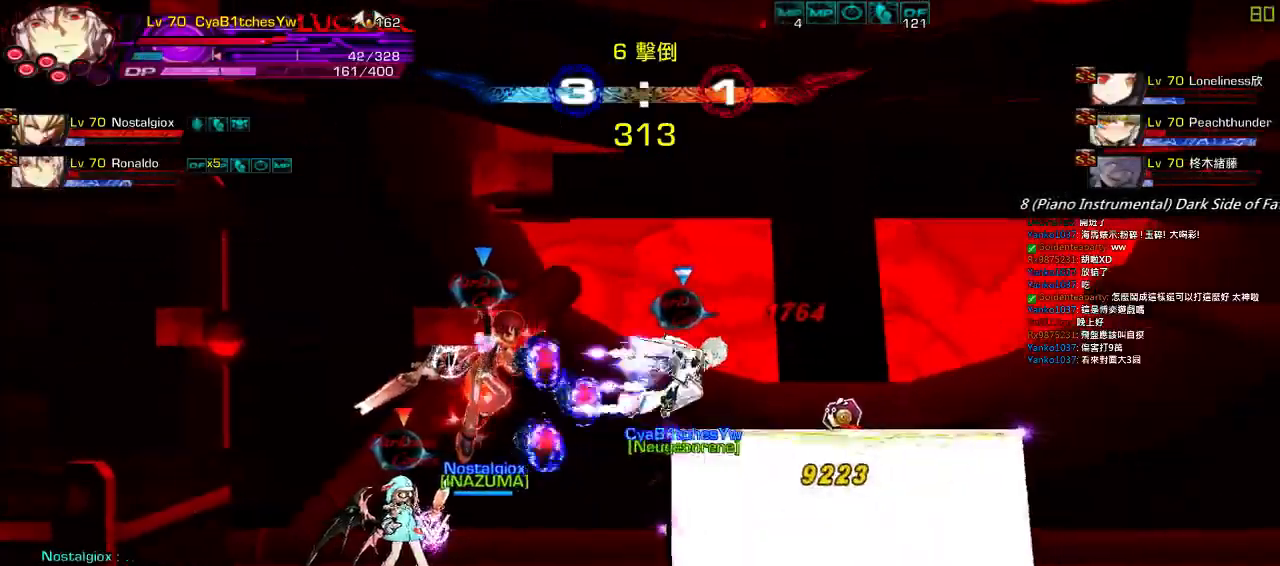
{"keys": ["up"], "events": [[50, "up", "down"], [117, "right", "up"], [117, "up", "up"], [167, "down", "down"], [250, "left", "down"], [267, "z", "down"], [300, "left", "up"], [317, "down", "up"], [417, "z", "up"], [467, "up", "down"]]}
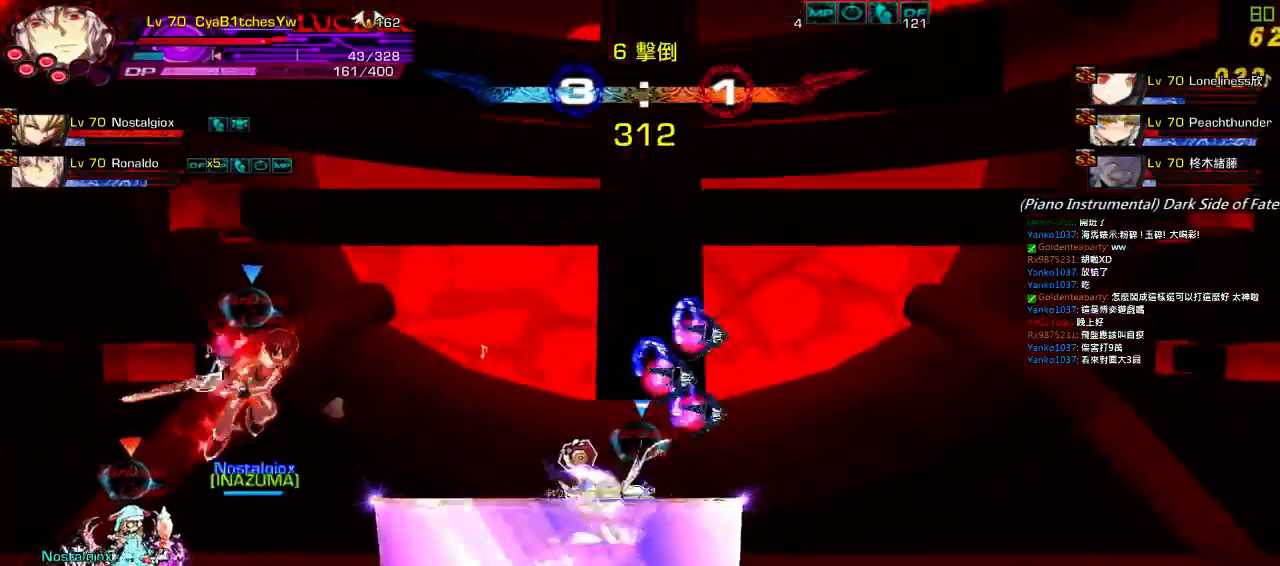
{"keys": ["up"], "events": [[50, "up", "up"], [117, "up", "down"], [150, "z", "down"], [217, "up", "up"], [267, "z", "up"], [400, "up", "down"], [450, "up", "up"], [500, "up", "down"]]}
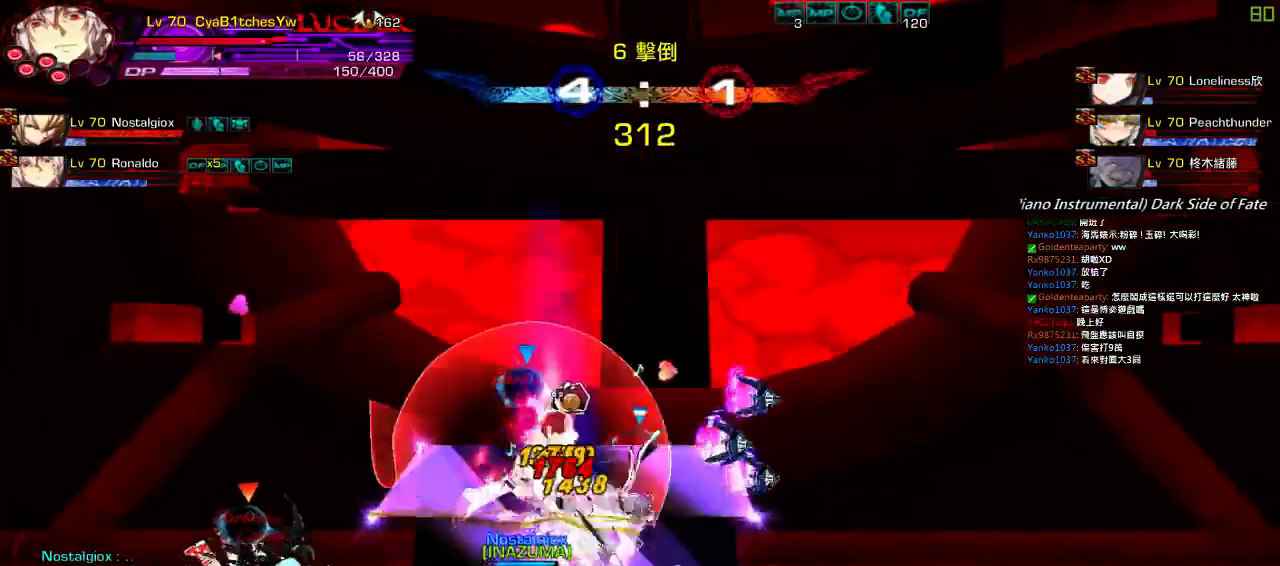
{"keys": ["up", "z"], "events": [[67, "z", "down"], [117, "up", "up"], [183, "z", "up"], [300, "up", "down"], [367, "up", "up"], [433, "up", "down"], [467, "z", "down"]]}
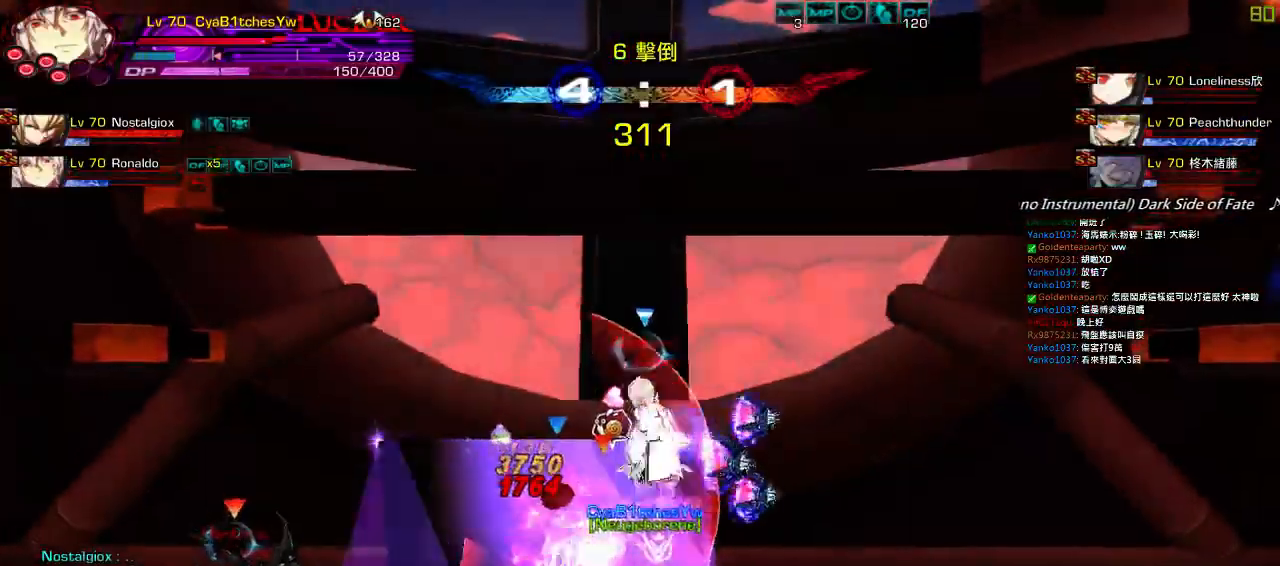
{"keys": [], "events": [[17, "up", "up"], [100, "z", "up"], [250, "up", "down"], [283, "right", "down"], [350, "right", "up"], [350, "up", "up"], [400, "right", "down"], [400, "up", "down"], [500, "right", "up"], [500, "up", "up"]]}
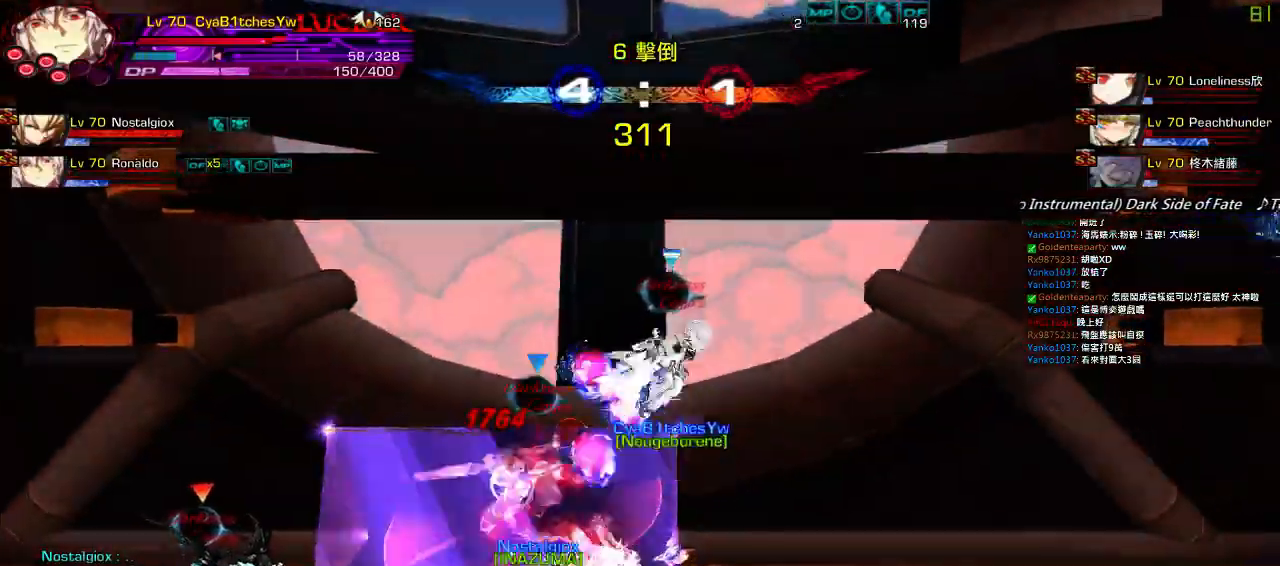
{"keys": ["right"], "events": [[100, "down", "down"], [133, "left", "down"], [200, "down", "up"], [200, "z", "down"], [217, "left", "up"], [317, "z", "up"], [467, "right", "down"]]}
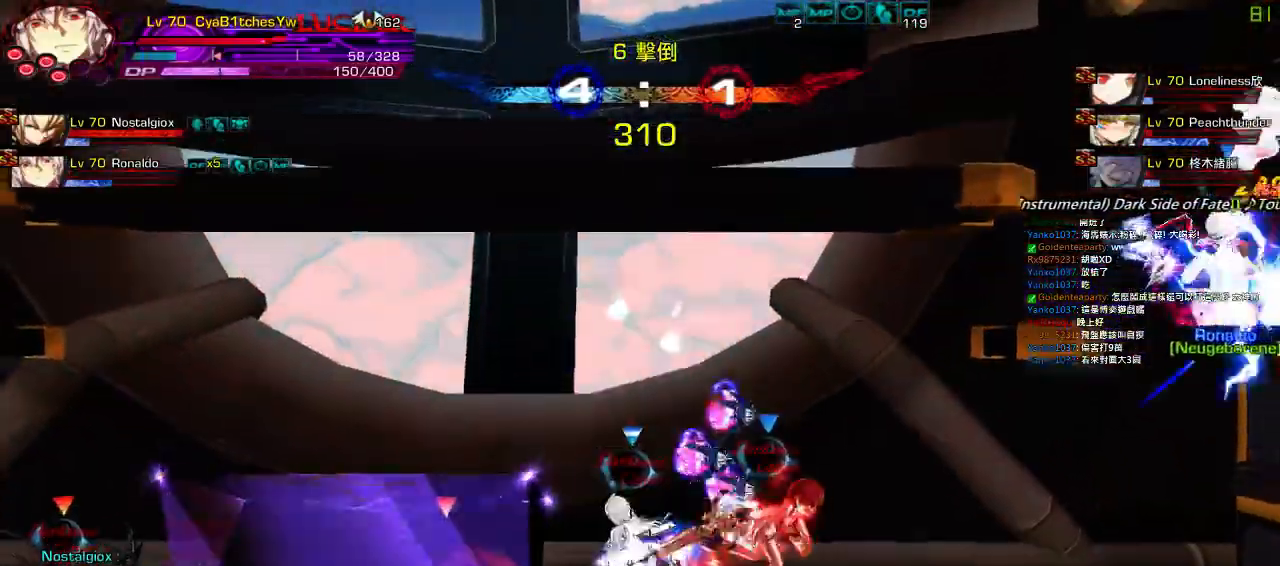
{"keys": ["left", "up"], "events": [[17, "a", "down"], [67, "right", "up"], [100, "a", "up"], [100, "right", "down"], [200, "up", "down"], [267, "left", "down"], [267, "right", "up"], [300, "up", "up"], [317, "left", "up"], [400, "left", "down"], [500, "up", "down"]]}
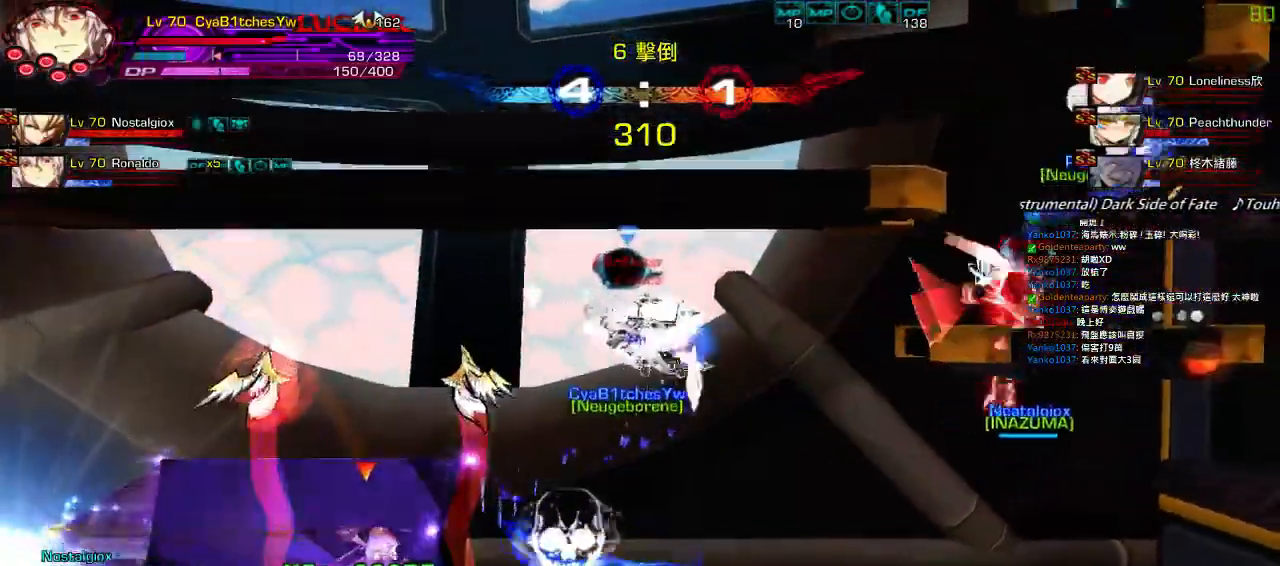
{"keys": ["up"], "events": [[67, "right", "down"], [100, "left", "up"], [117, "right", "up"], [117, "up", "up"], [267, "up", "down"], [367, "up", "up"], [400, "up", "down"]]}
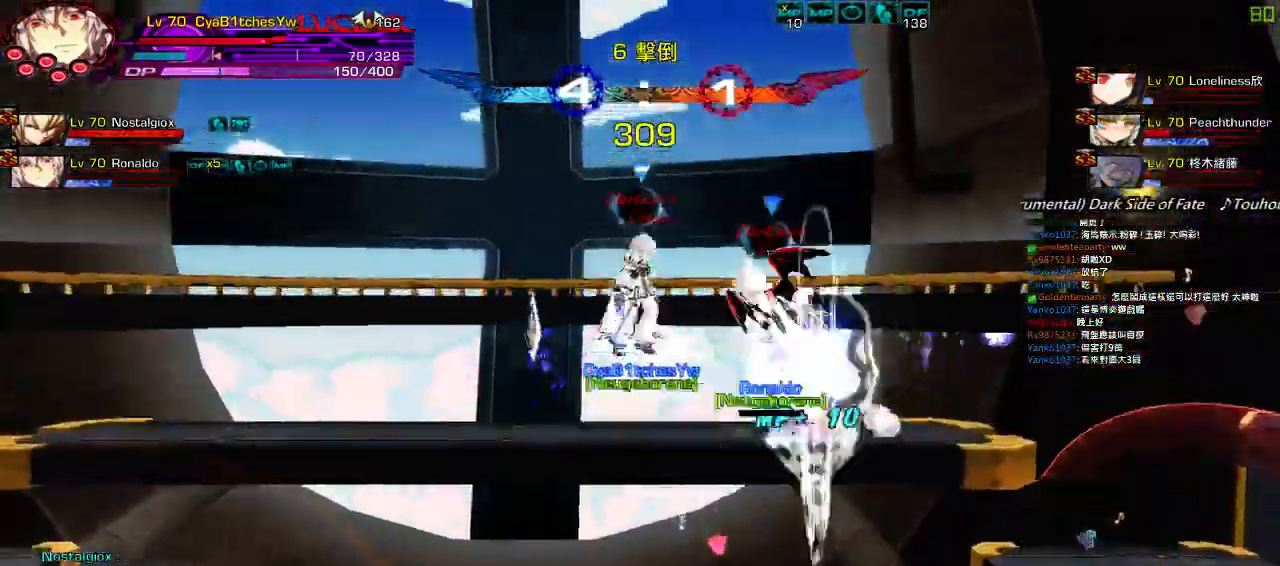
{"keys": ["up"], "events": [[17, "up", "up"], [67, "down", "down"], [67, "z", "down"], [217, "z", "up"], [267, "down", "up"], [400, "up", "down"]]}
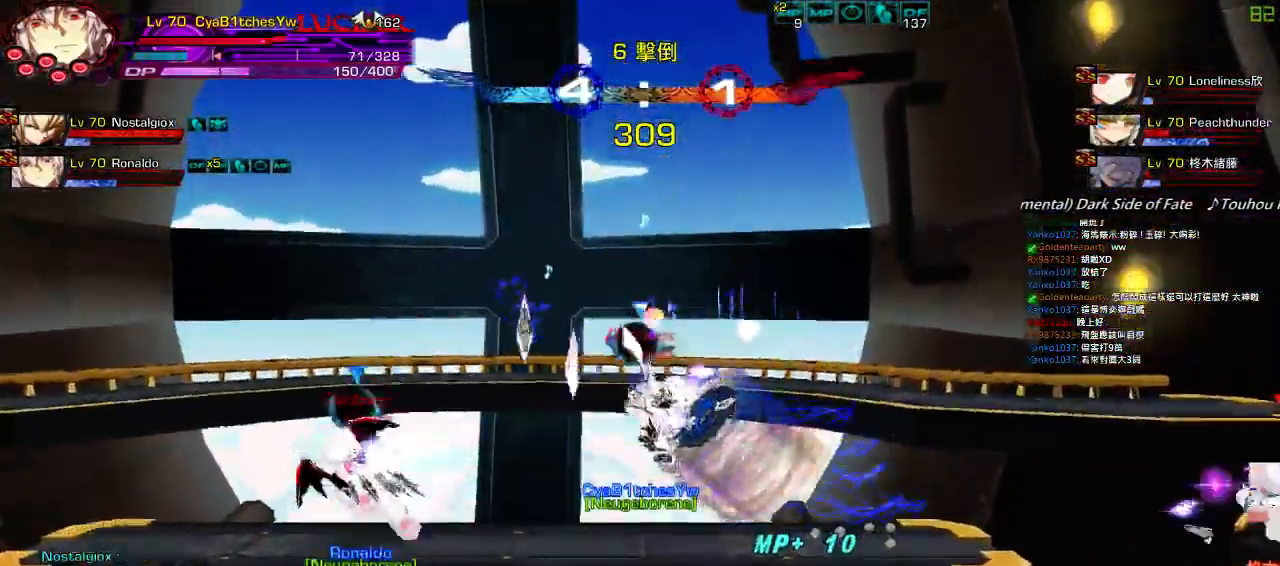
{"keys": ["down", "left", "right"], "events": [[67, "right", "down"], [100, "right", "up"], [100, "up", "up"], [183, "right", "down"], [283, "up", "down"], [350, "right", "up"], [383, "up", "up"], [450, "down", "down"], [483, "left", "down"], [483, "right", "down"]]}
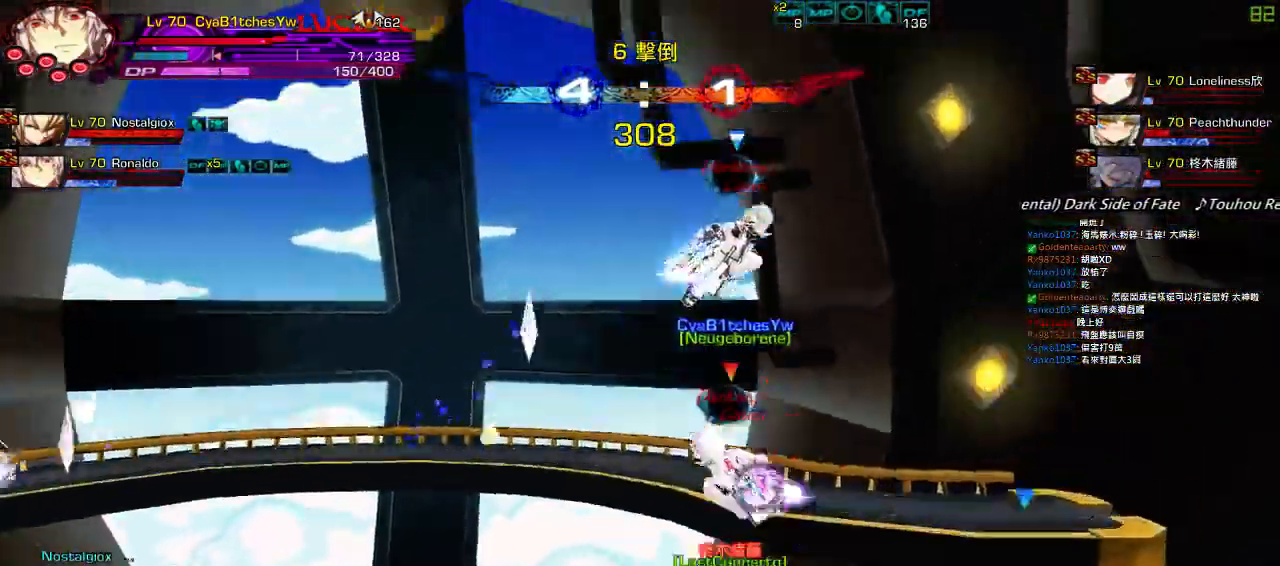
{"keys": ["z"], "events": [[50, "z", "down"], [67, "left", "up"], [83, "down", "up"], [150, "right", "up"], [183, "z", "up"], [250, "up", "down"], [300, "up", "up"], [383, "up", "down"], [400, "z", "down"], [483, "up", "up"]]}
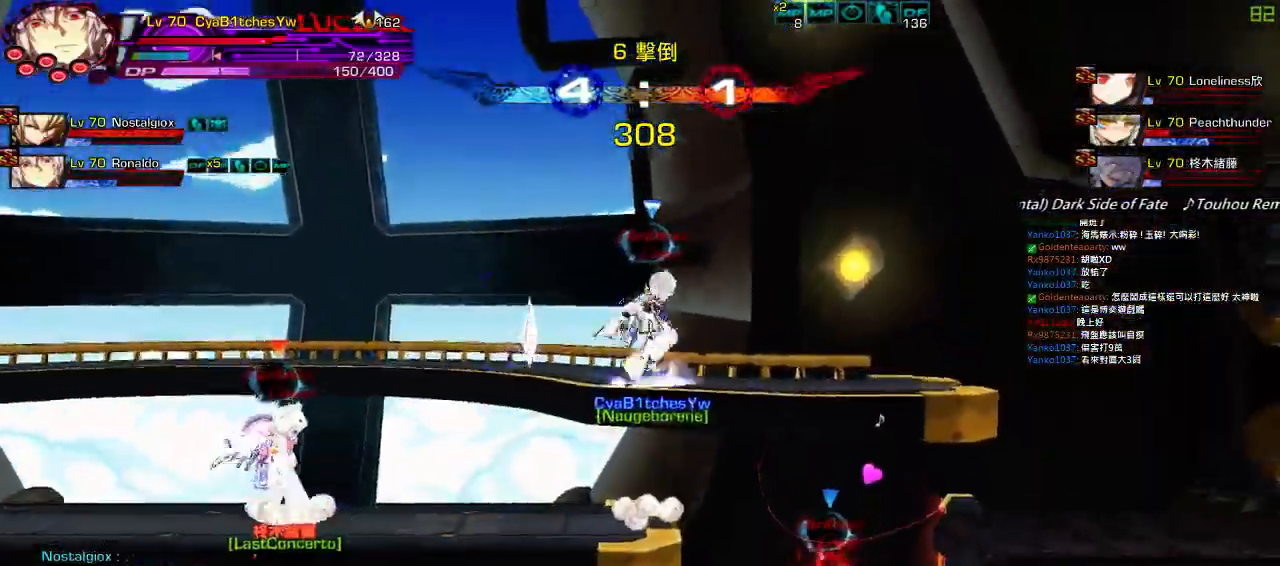
{"keys": ["right"], "events": [[50, "z", "up"], [217, "up", "down"], [250, "right", "down"], [317, "right", "up"], [317, "up", "up"], [367, "right", "down"]]}
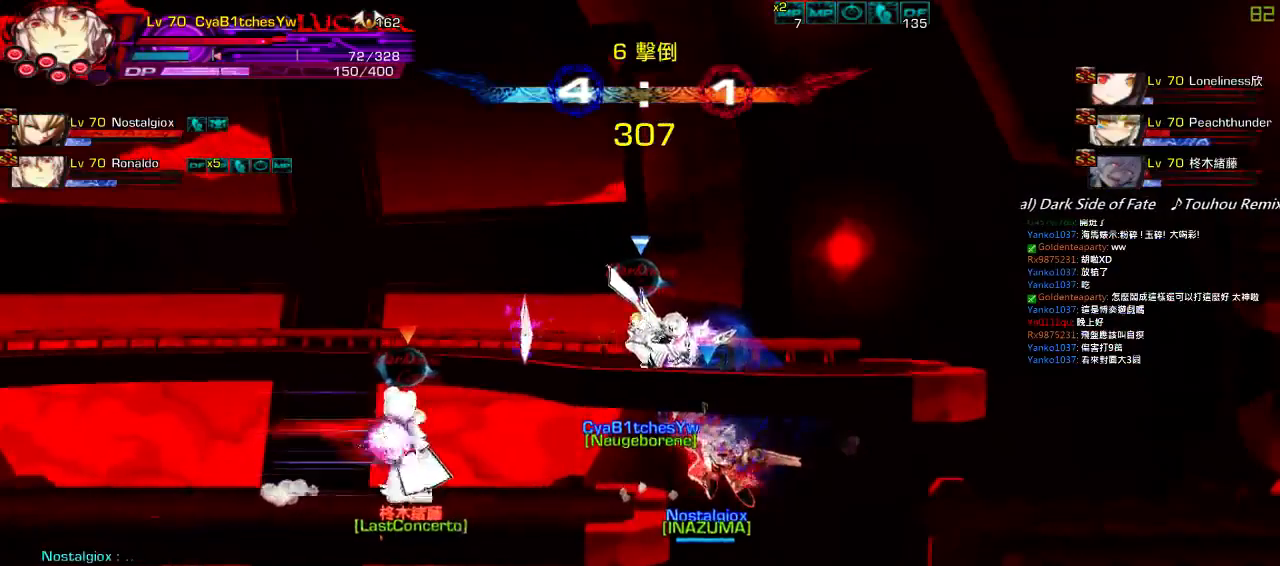
{"keys": ["right"], "events": []}
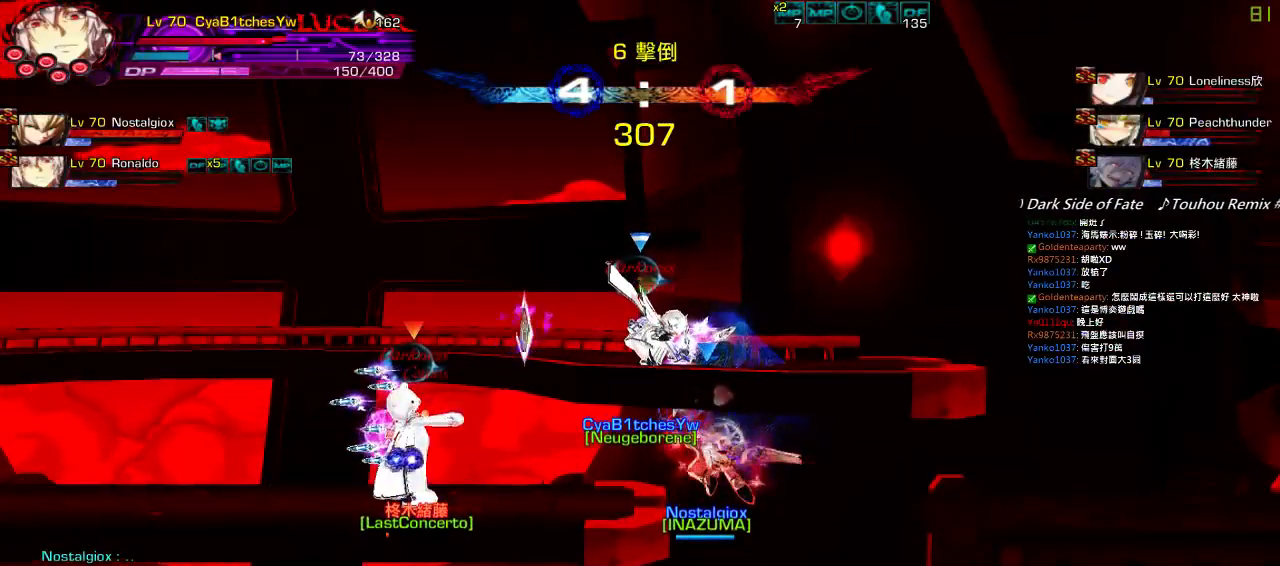
{"keys": ["right"], "events": [[267, "down", "down"], [267, "q", "down"], [350, "q", "up"], [417, "q", "down"], [467, "down", "up"], [500, "q", "up"]]}
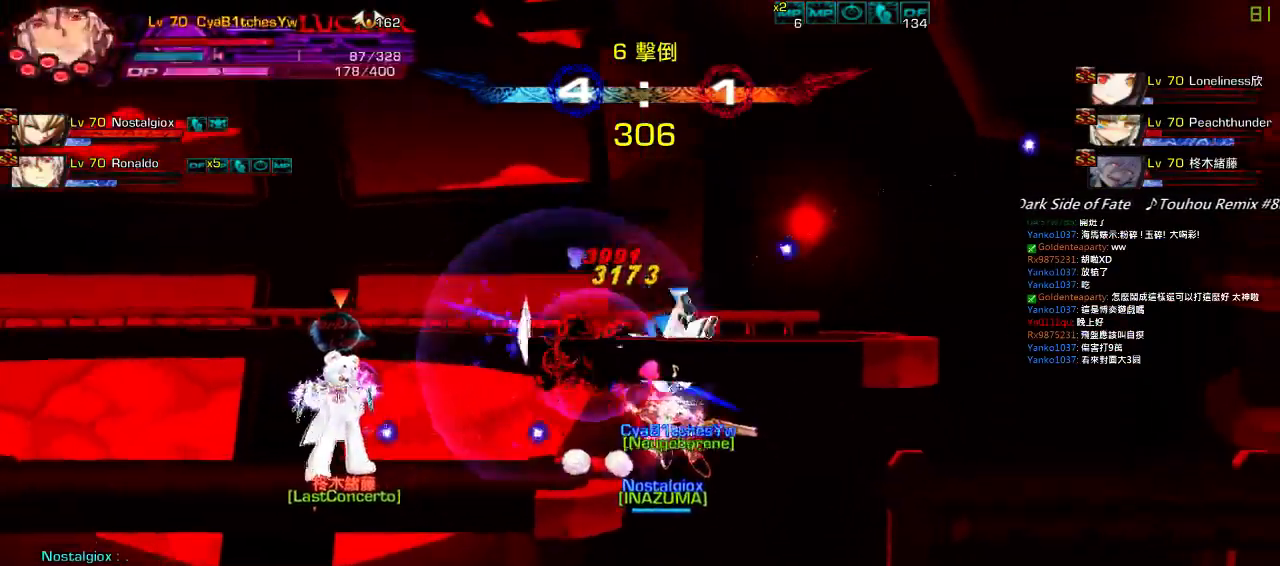
{"keys": ["q", "right"], "events": [[100, "q", "down"], [200, "q", "up"], [267, "q", "down"], [367, "q", "up"], [467, "q", "down"]]}
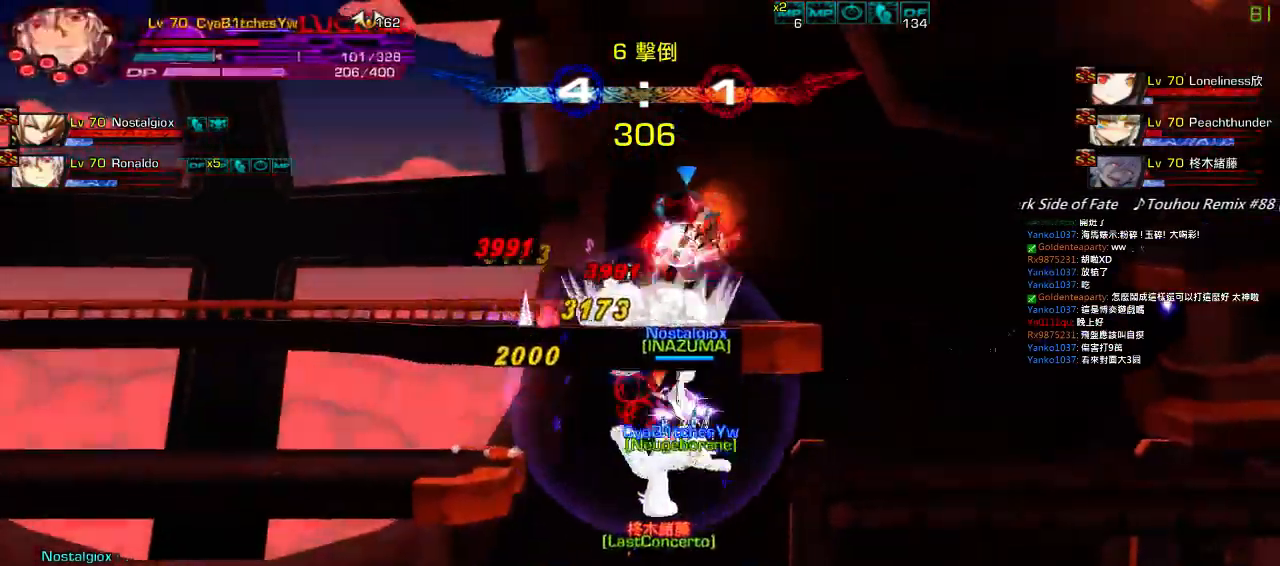
{"keys": ["right"], "events": [[67, "q", "up"], [167, "q", "down"], [267, "q", "up"], [317, "q", "down"], [433, "q", "up"]]}
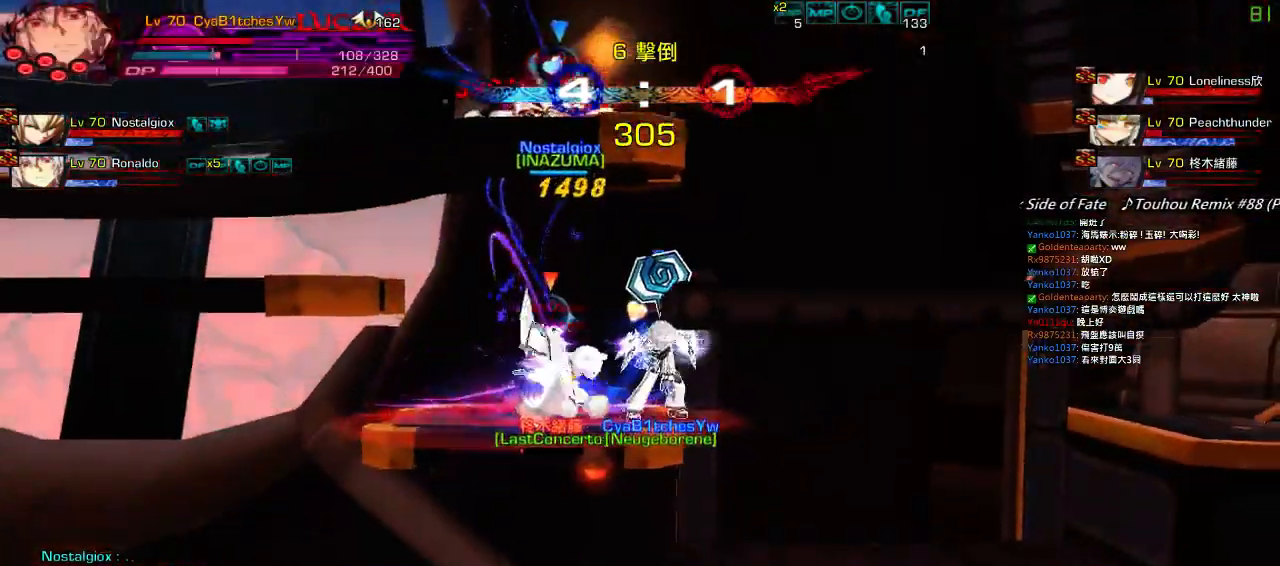
{"keys": ["left"], "events": [[33, "q", "down"], [100, "q", "up"], [200, "q", "down"], [300, "q", "up"], [333, "right", "up"], [350, "left", "down"], [400, "q", "down"], [500, "q", "up"]]}
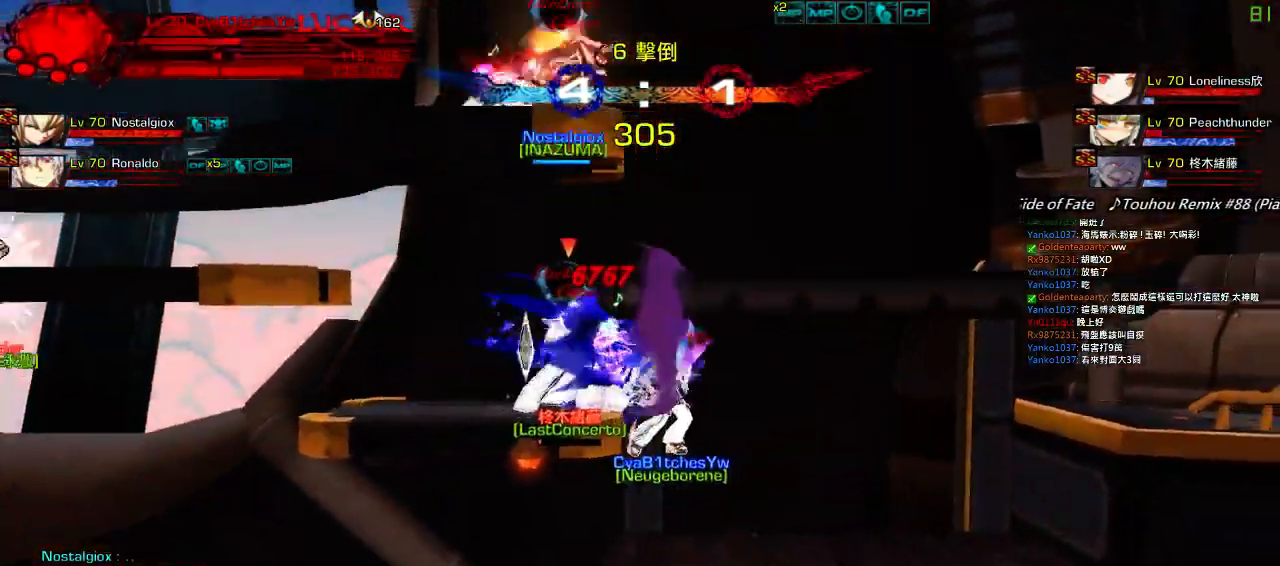
{"keys": ["left"], "events": [[50, "q", "down"], [167, "q", "up"], [217, "q", "down"], [317, "q", "up"], [400, "q", "down"], [467, "q", "up"]]}
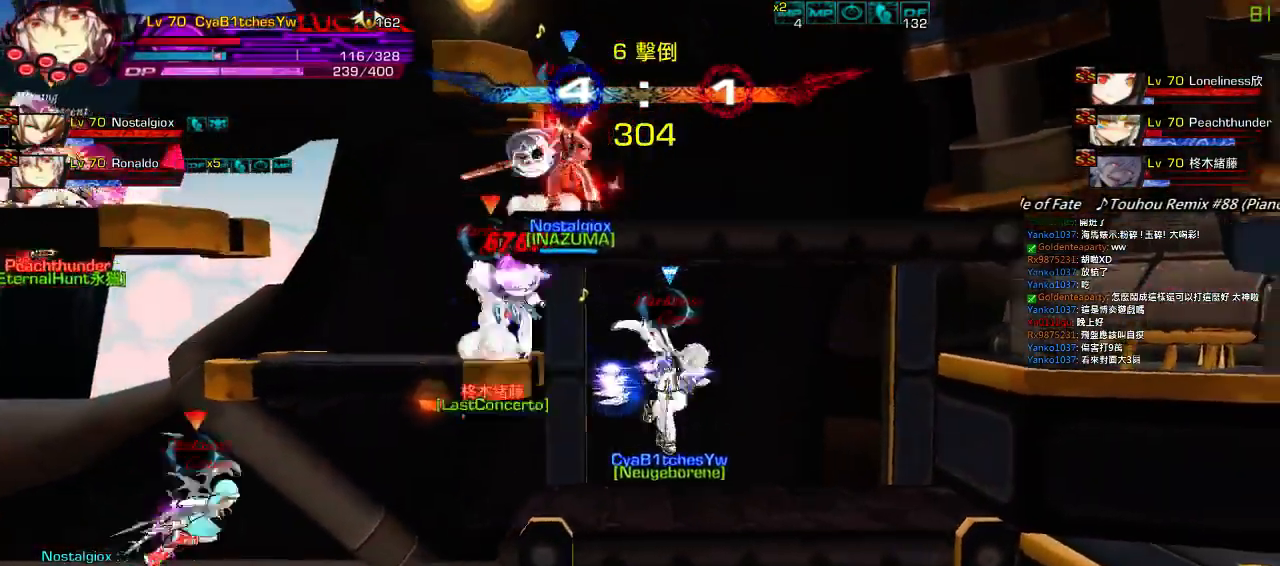
{"keys": ["right"], "events": [[17, "q", "down"], [117, "q", "up"], [183, "q", "down"], [283, "q", "up"], [350, "q", "down"], [400, "left", "up"], [400, "q", "up"], [450, "right", "down"]]}
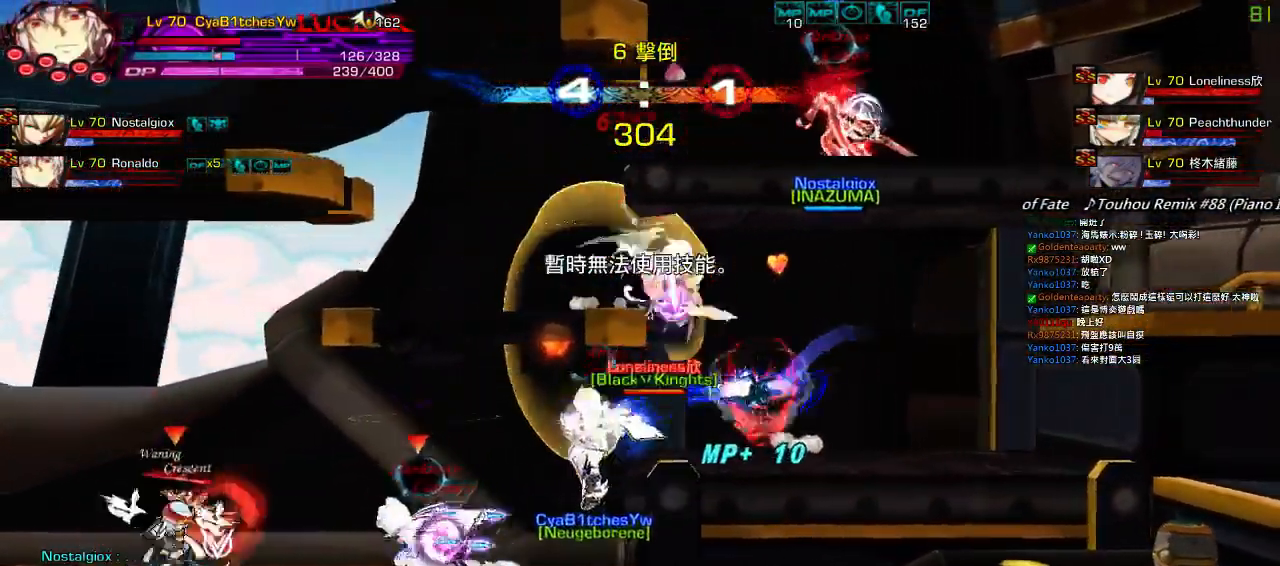
{"keys": ["left", "up"], "events": [[50, "right", "up"], [83, "right", "down"], [150, "up", "down"], [250, "left", "down"], [283, "right", "up"], [300, "up", "up"], [350, "left", "up"], [383, "left", "down"], [467, "up", "down"]]}
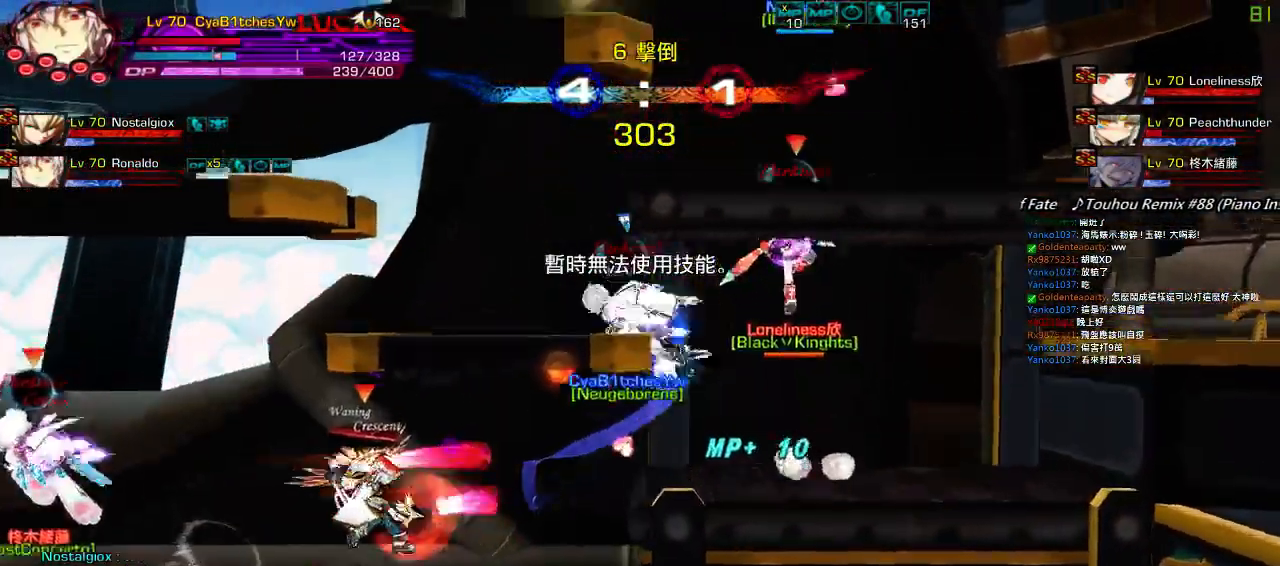
{"keys": ["left"], "events": [[183, "up", "up"], [267, "left", "up"], [400, "left", "down"]]}
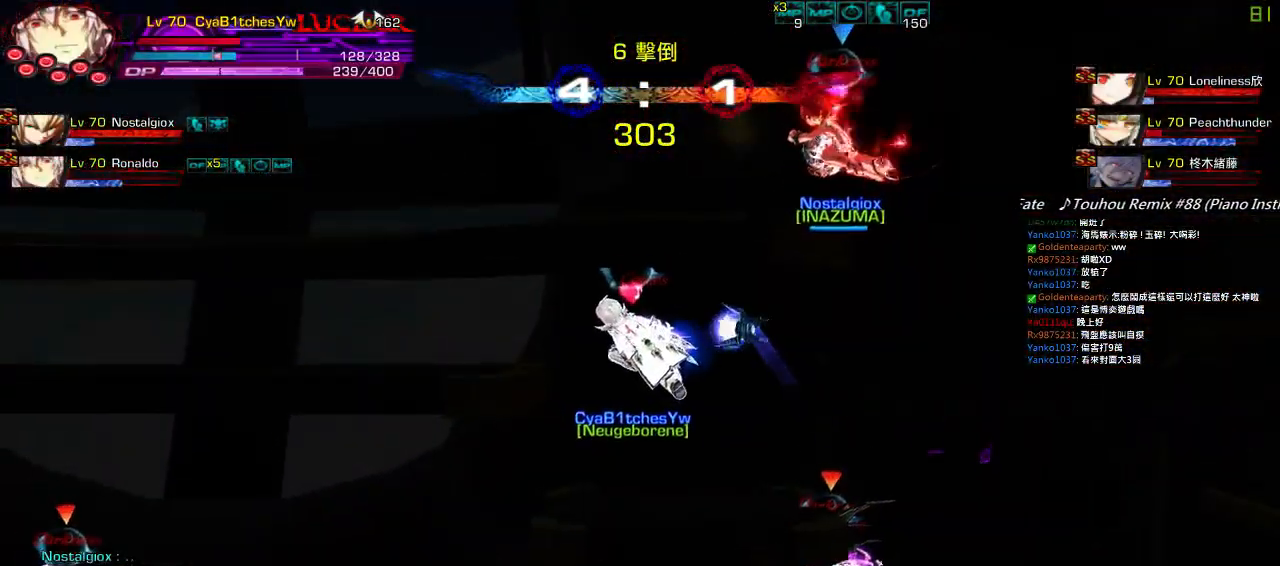
{"keys": ["left"], "events": [[283, "up", "down"], [417, "up", "up"]]}
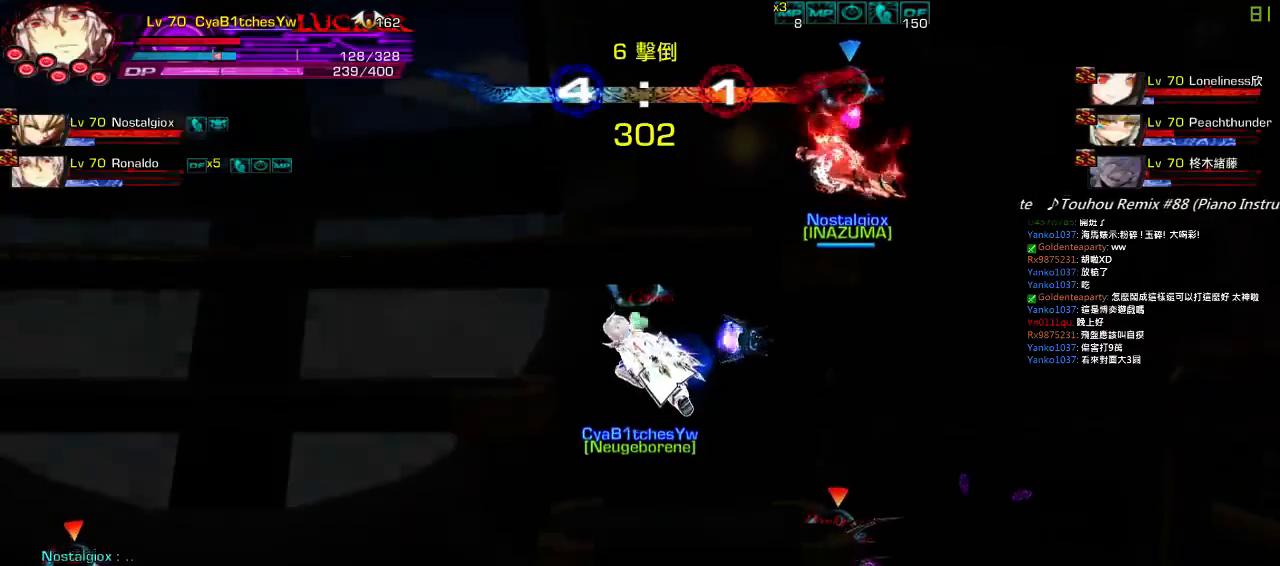
{"keys": ["left"], "events": []}
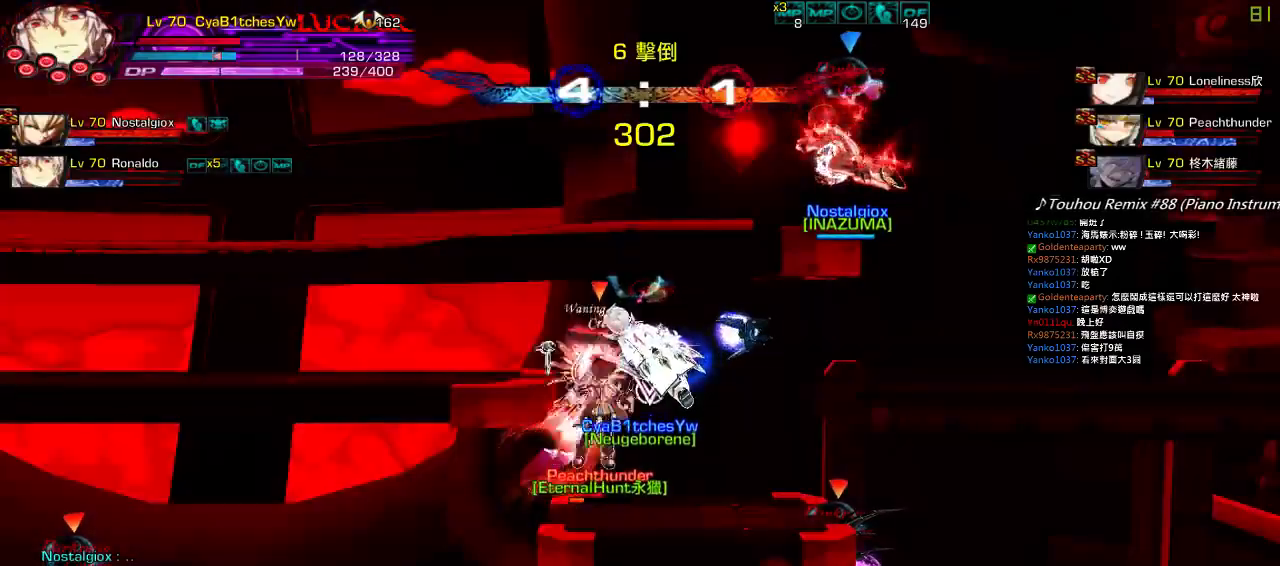
{"keys": ["left", "x"], "events": [[250, "x", "down"], [250, "z", "down"], [450, "z", "up"]]}
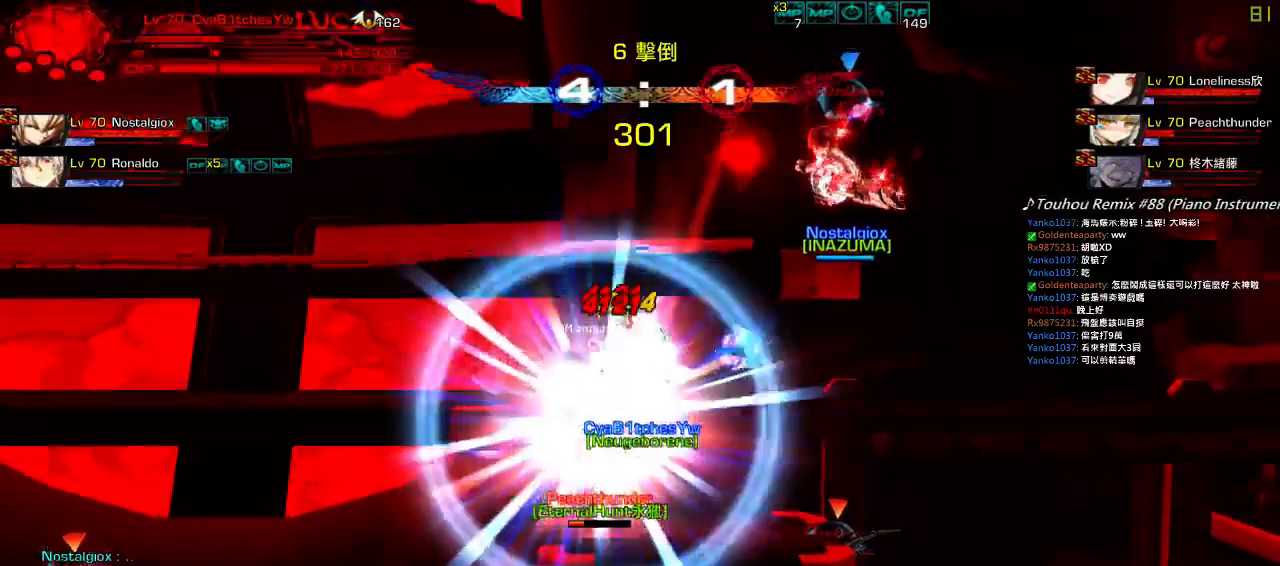
{"keys": [], "events": [[400, "left", "up"], [433, "x", "up"]]}
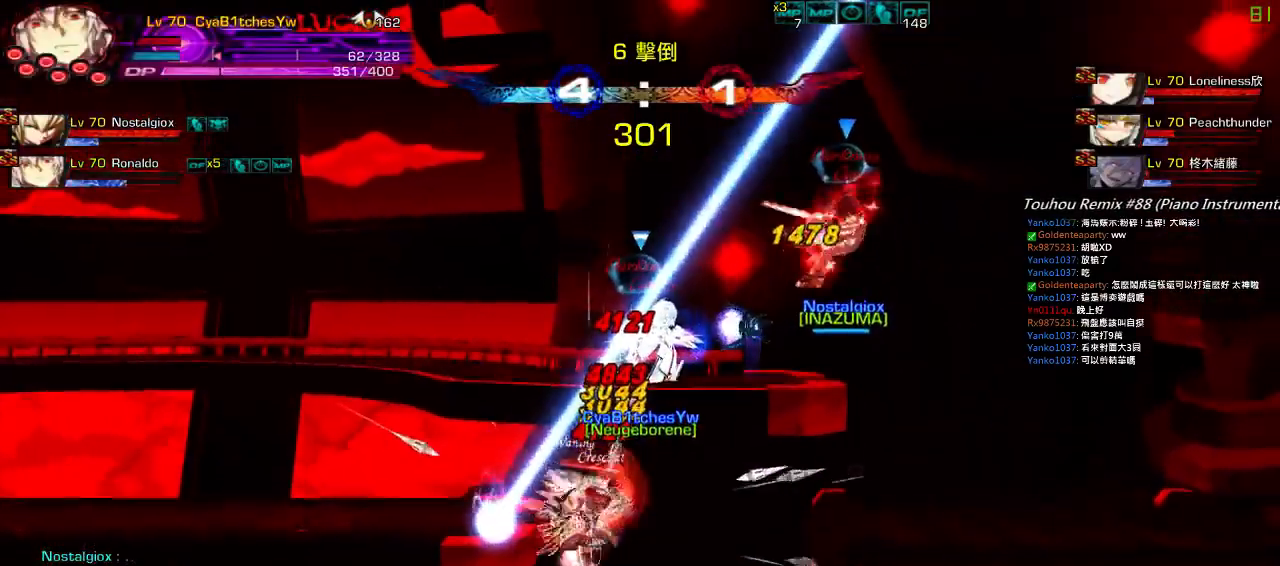
{"keys": [], "events": []}
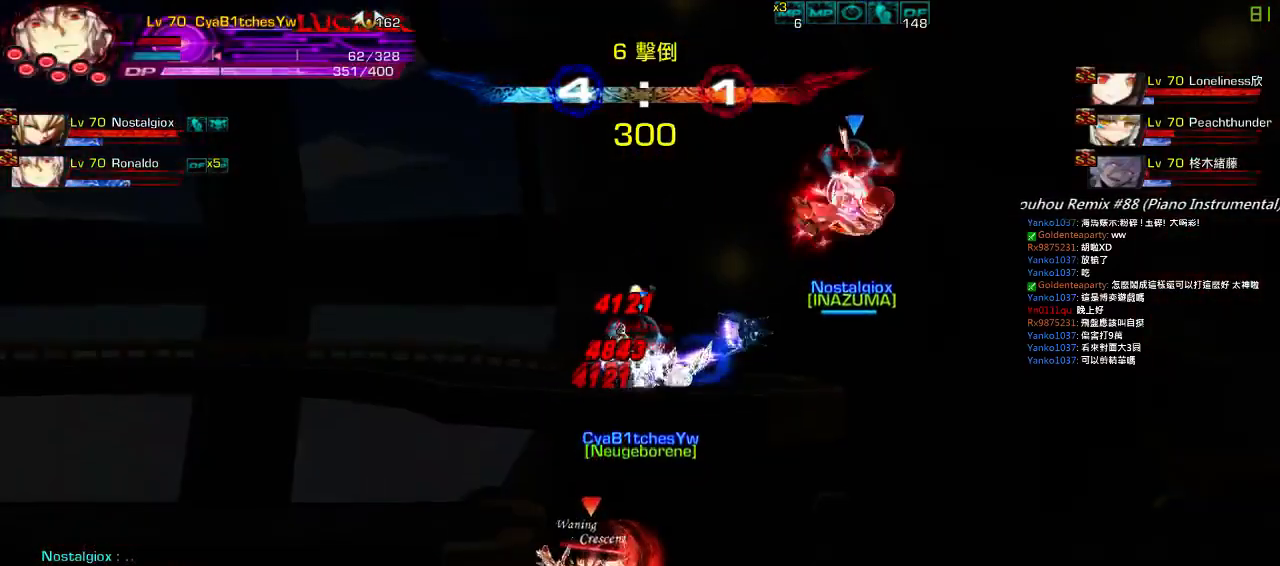
{"keys": [], "events": []}
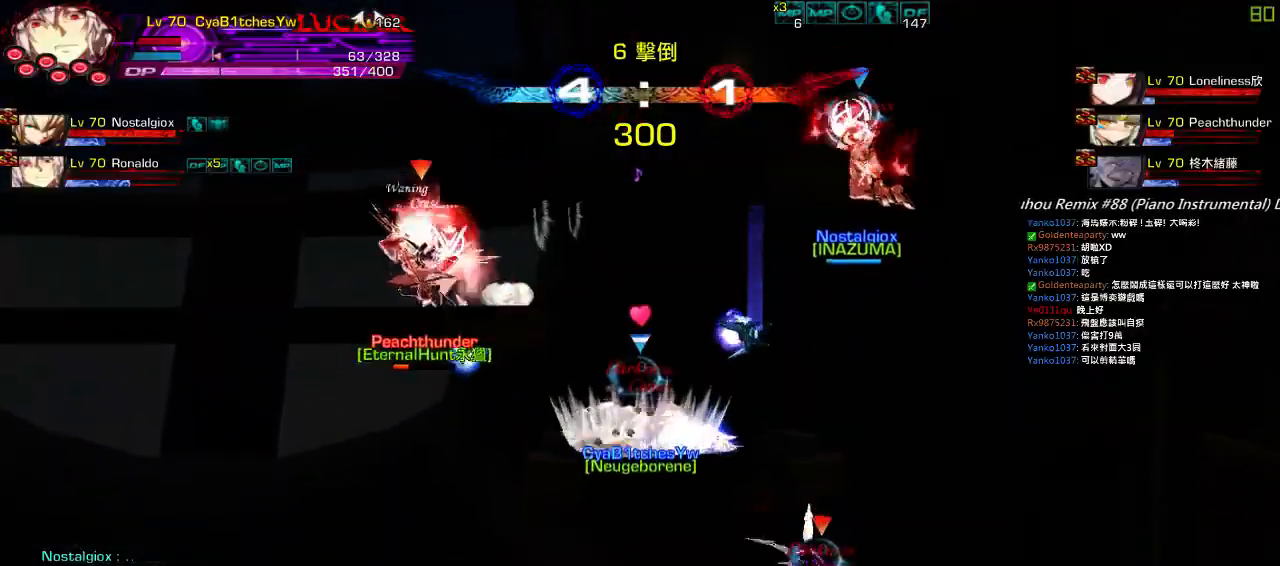
{"keys": [], "events": []}